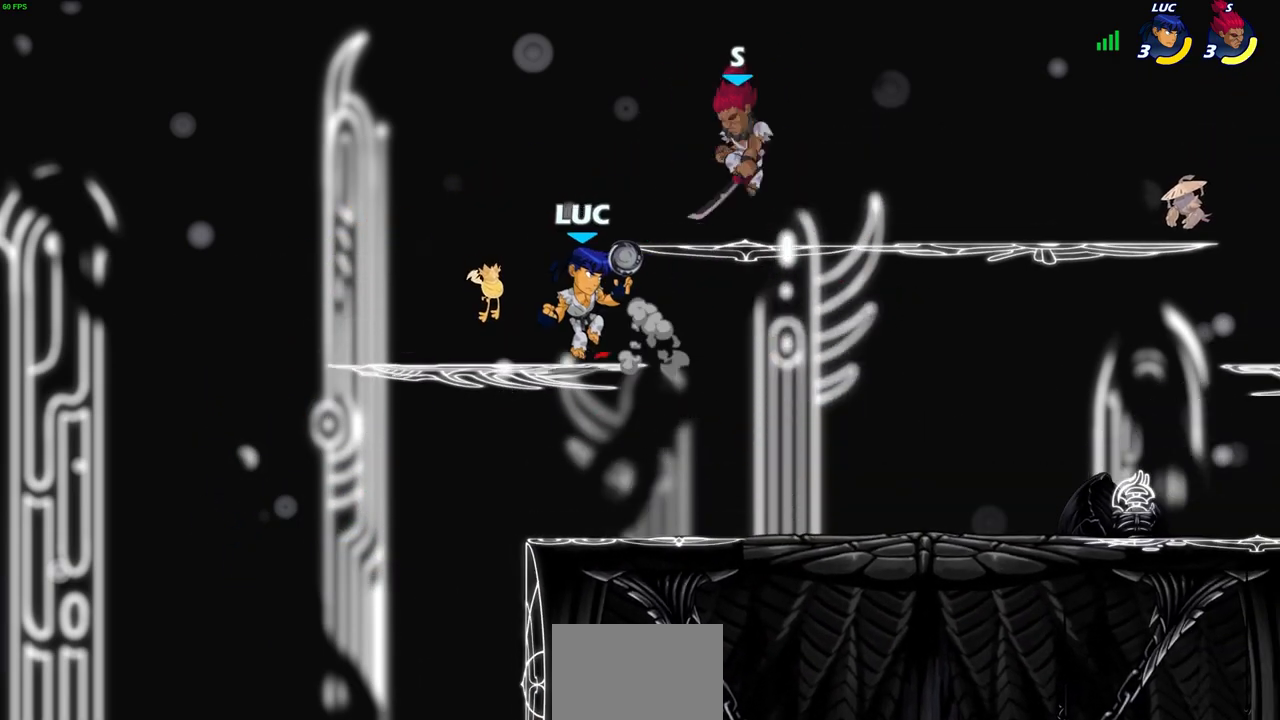
Gameplay with a controller (PlayStation layout); each line is a JSON object with the inputs held at the frame after it. "events" lists button and stick changes between this image and that frame as [ms after this image, input, new state], when the widget could be followed in between. Not read: L3 R3.
{"buttons": [], "left_stick": "down", "right_stick": "center", "events": [[200, "left_stick", "center"], [467, "left_stick", "down"]]}
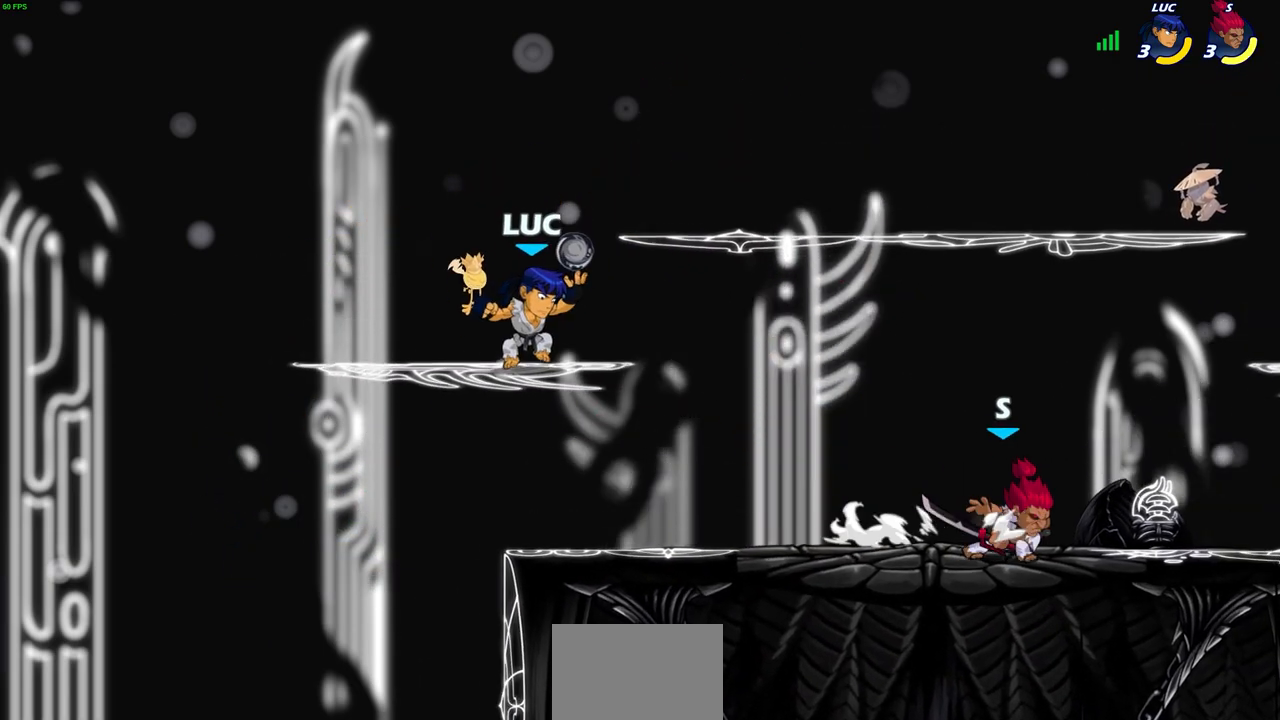
{"buttons": [], "left_stick": "down", "right_stick": "center", "events": [[67, "left_stick", "down-right"], [167, "left_stick", "right"], [283, "CROSS", "down"], [383, "CROSS", "up"], [467, "left_stick", "down"]]}
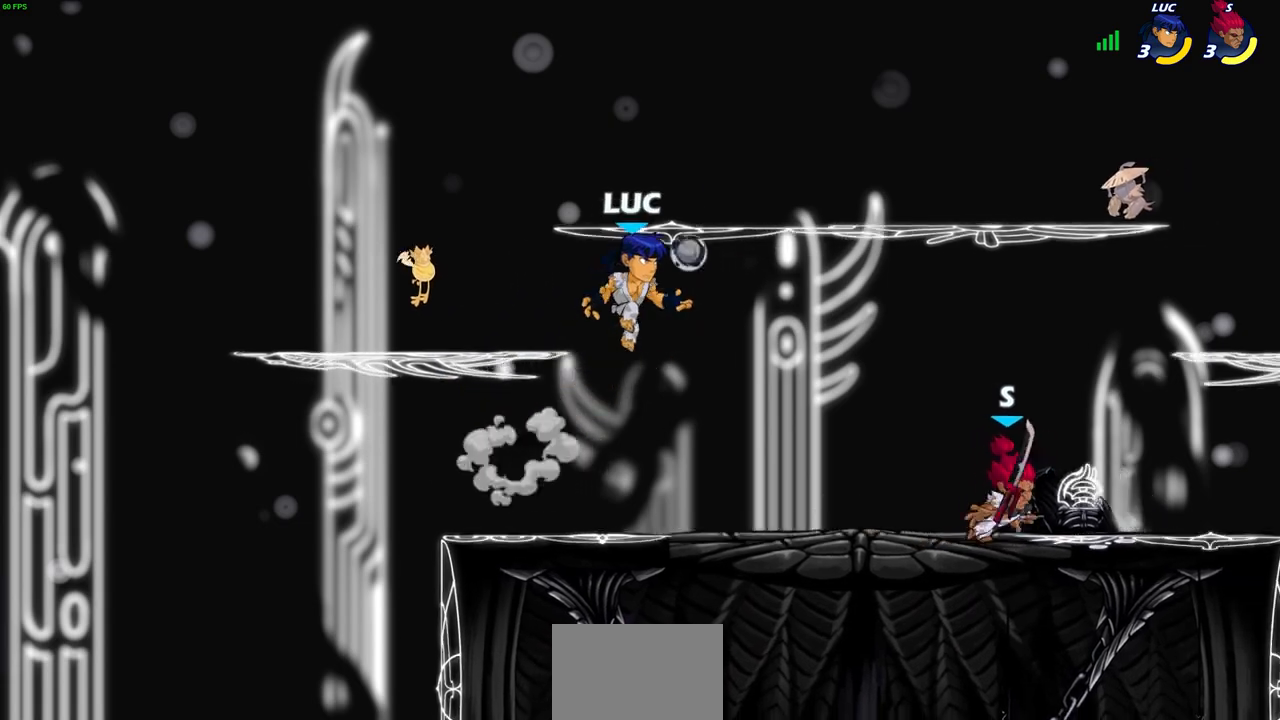
{"buttons": [], "left_stick": "center", "right_stick": "center", "events": [[33, "left_stick", "right"], [117, "left_stick", "center"], [167, "left_stick", "right"], [217, "left_stick", "down"], [283, "SQUARE", "down"], [367, "SQUARE", "up"], [367, "left_stick", "center"]]}
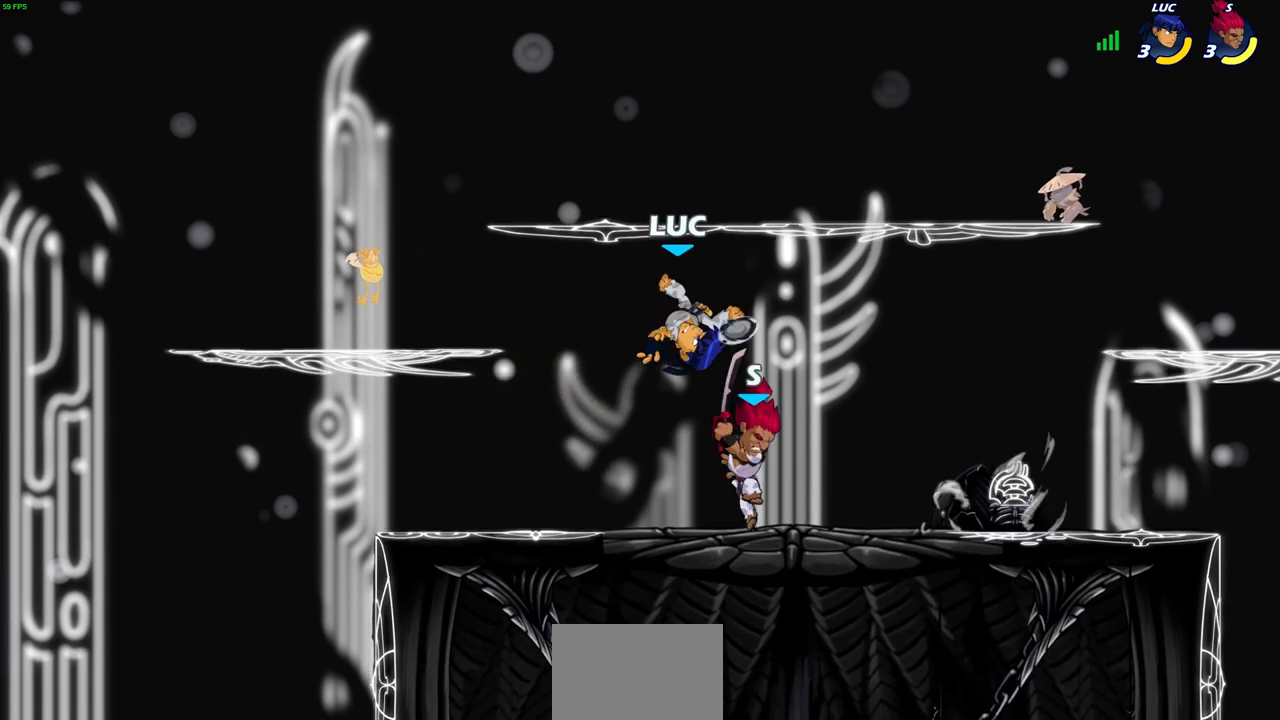
{"buttons": [], "left_stick": "center", "right_stick": "center", "events": [[33, "left_stick", "left"], [400, "SQUARE", "down"], [417, "left_stick", "center"], [483, "SQUARE", "up"]]}
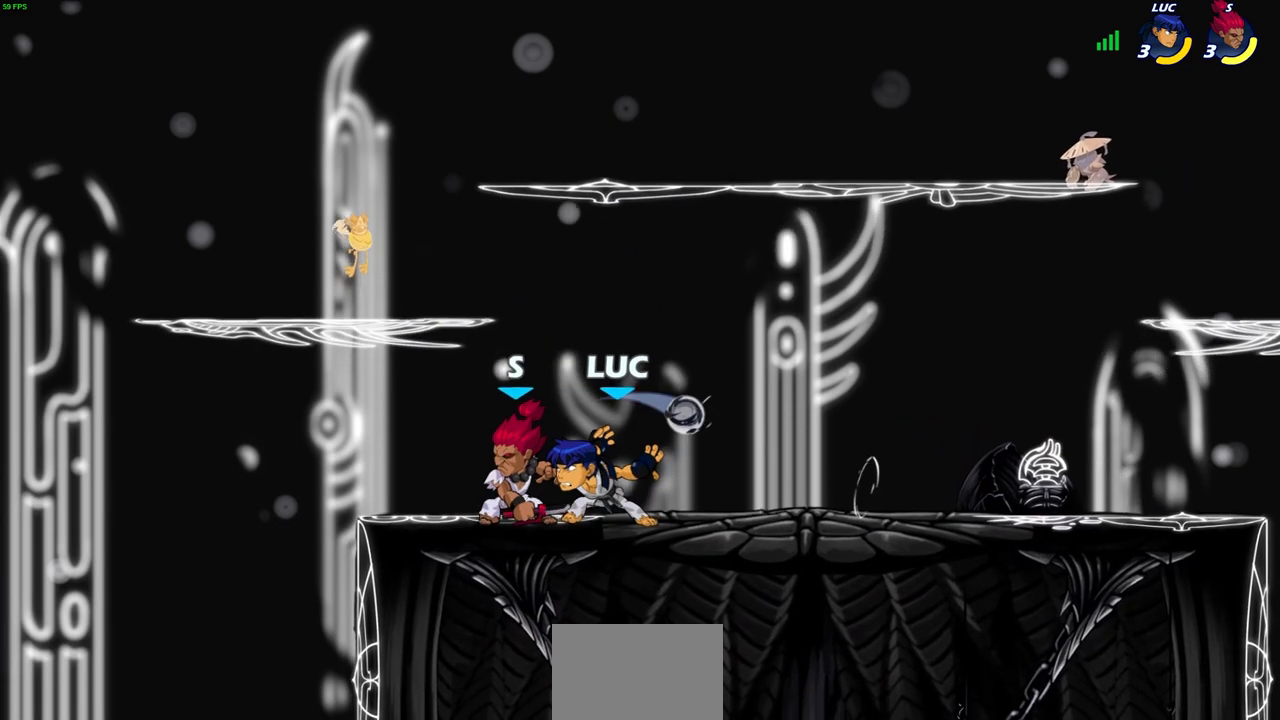
{"buttons": [], "left_stick": "center", "right_stick": "center", "events": [[400, "left_stick", "left"], [417, "CROSS", "down"], [433, "SQUARE", "down"], [467, "CROSS", "up"], [500, "SQUARE", "up"], [500, "left_stick", "center"]]}
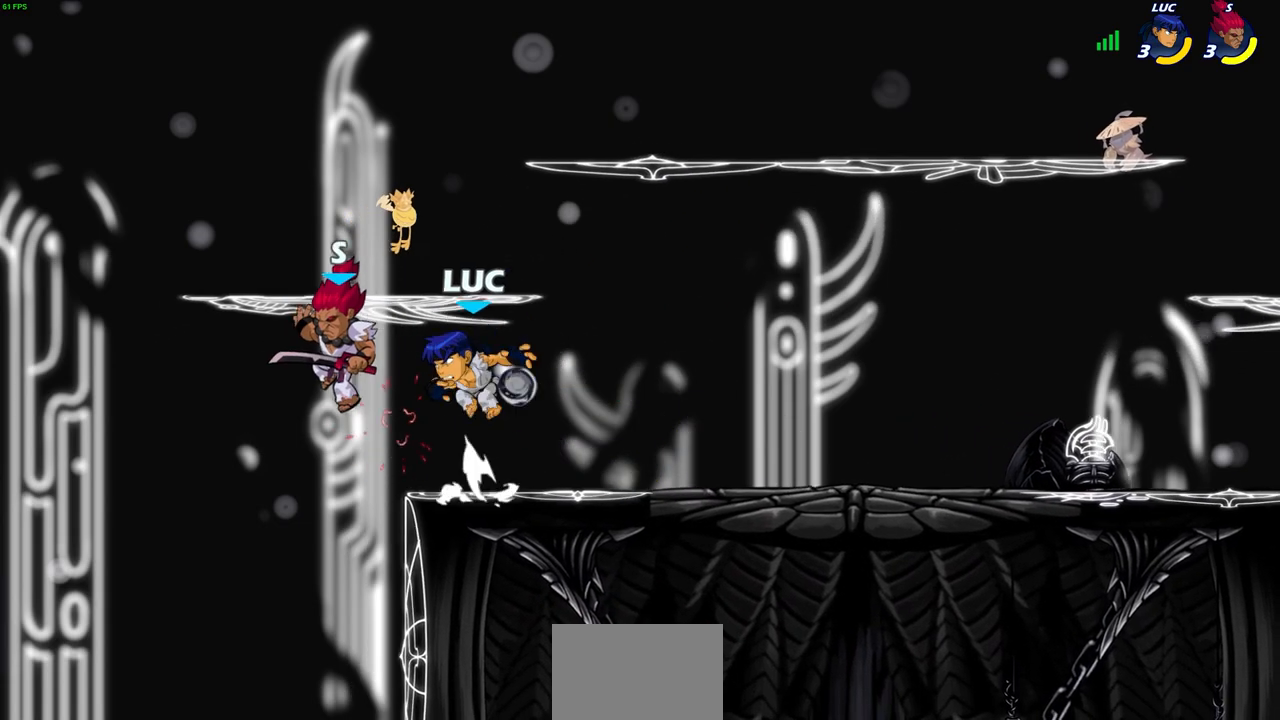
{"buttons": [], "left_stick": "right", "right_stick": "center", "events": [[433, "left_stick", "right"]]}
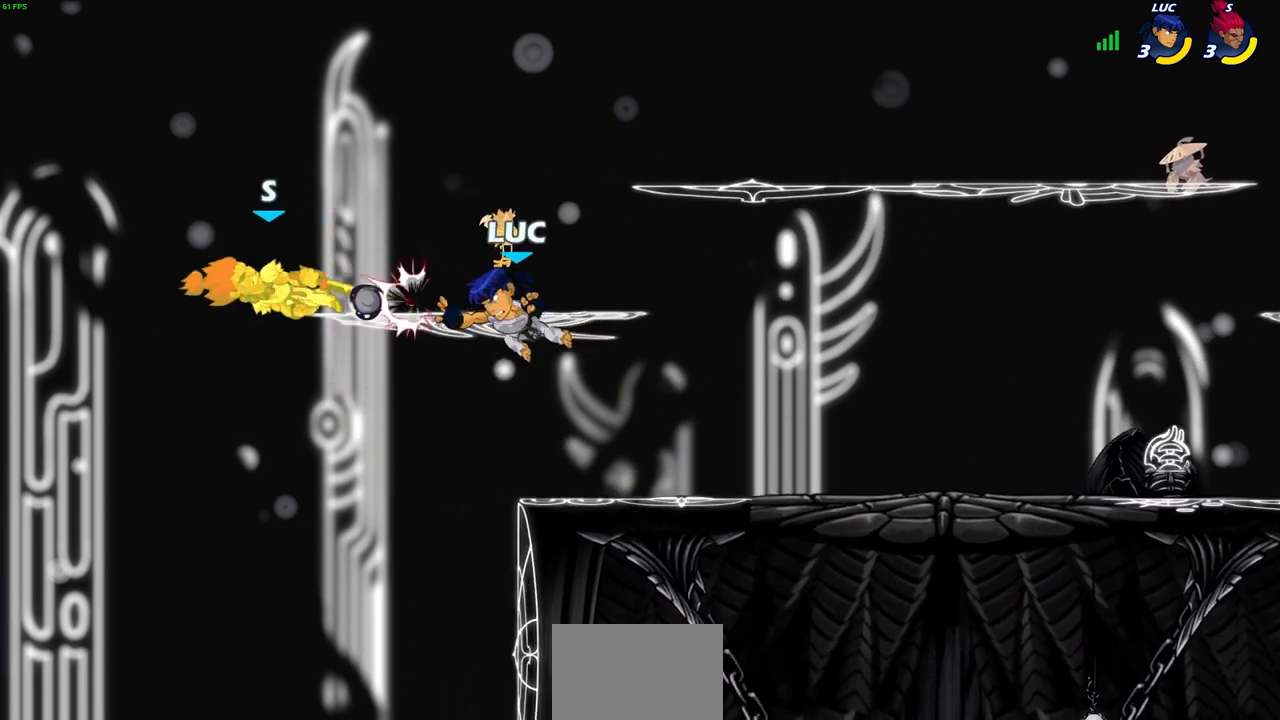
{"buttons": [], "left_stick": "up-left", "right_stick": "center", "events": [[417, "left_stick", "up-left"]]}
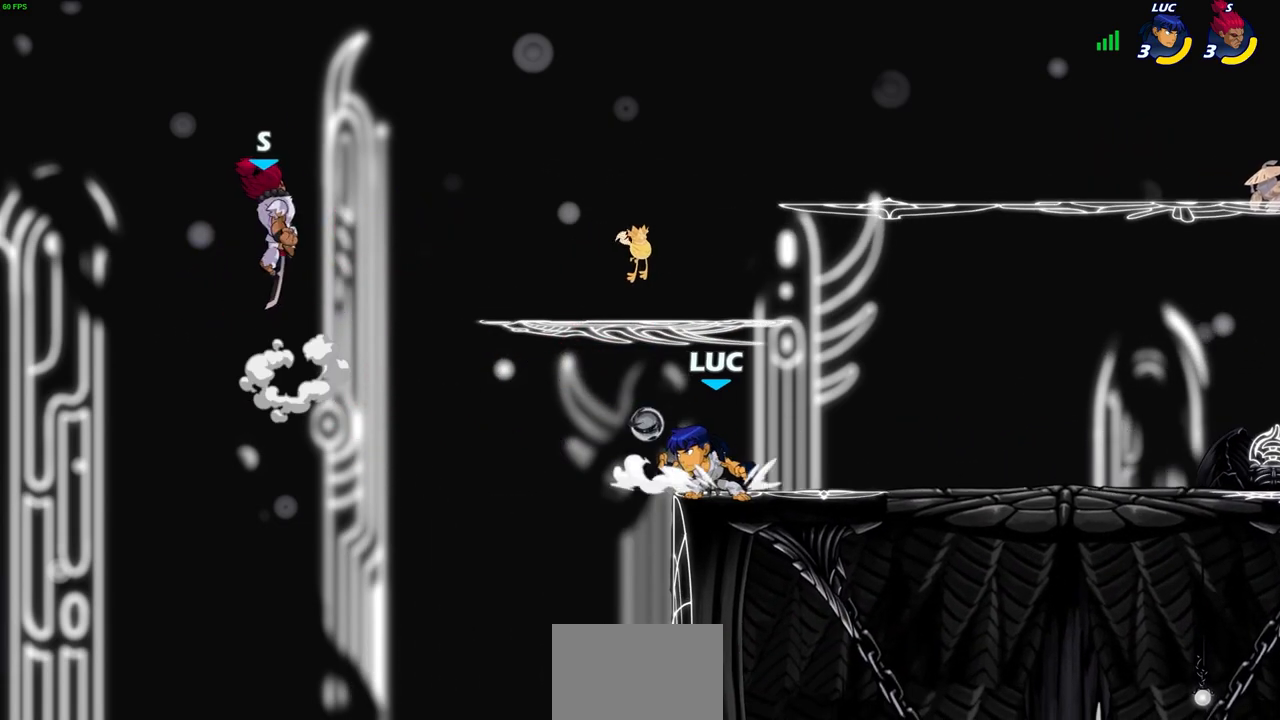
{"buttons": [], "left_stick": "center", "right_stick": "center", "events": [[50, "left_stick", "center"], [133, "CROSS", "down"], [283, "CROSS", "up"], [367, "R2", "down"], [383, "CIRCLE", "down"], [450, "CIRCLE", "up"], [467, "R2", "up"]]}
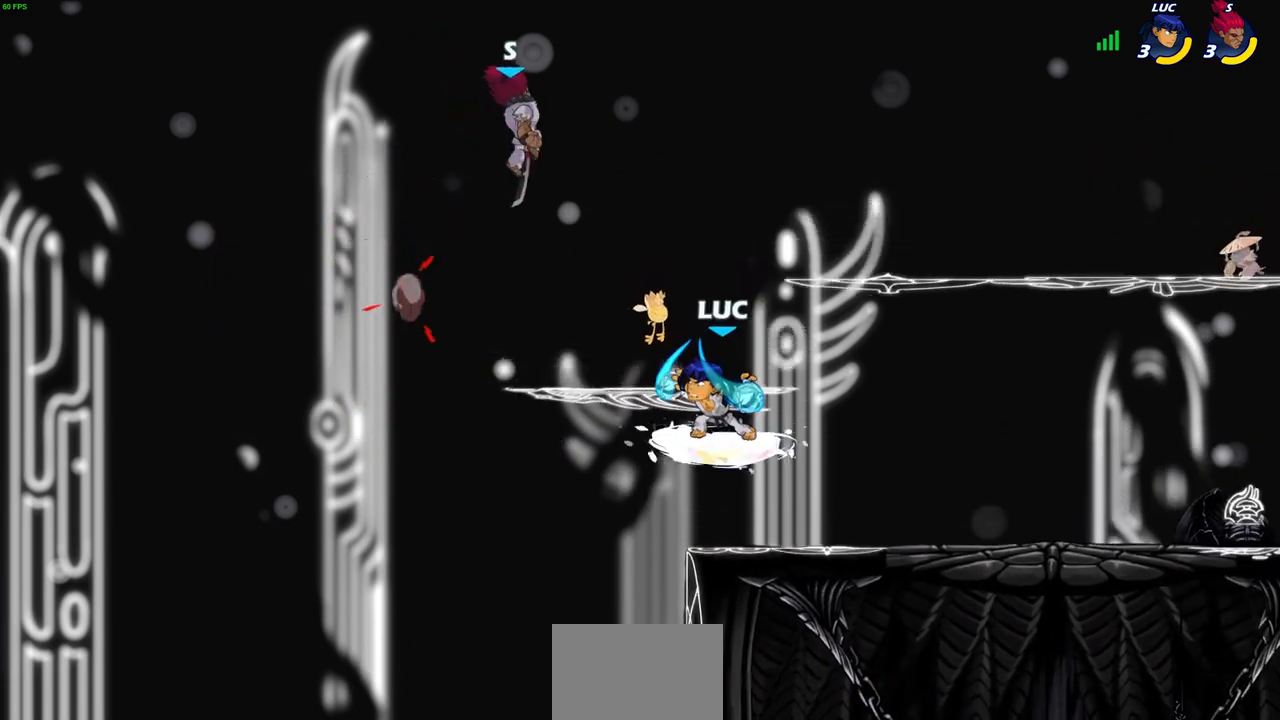
{"buttons": [], "left_stick": "center", "right_stick": "center", "events": []}
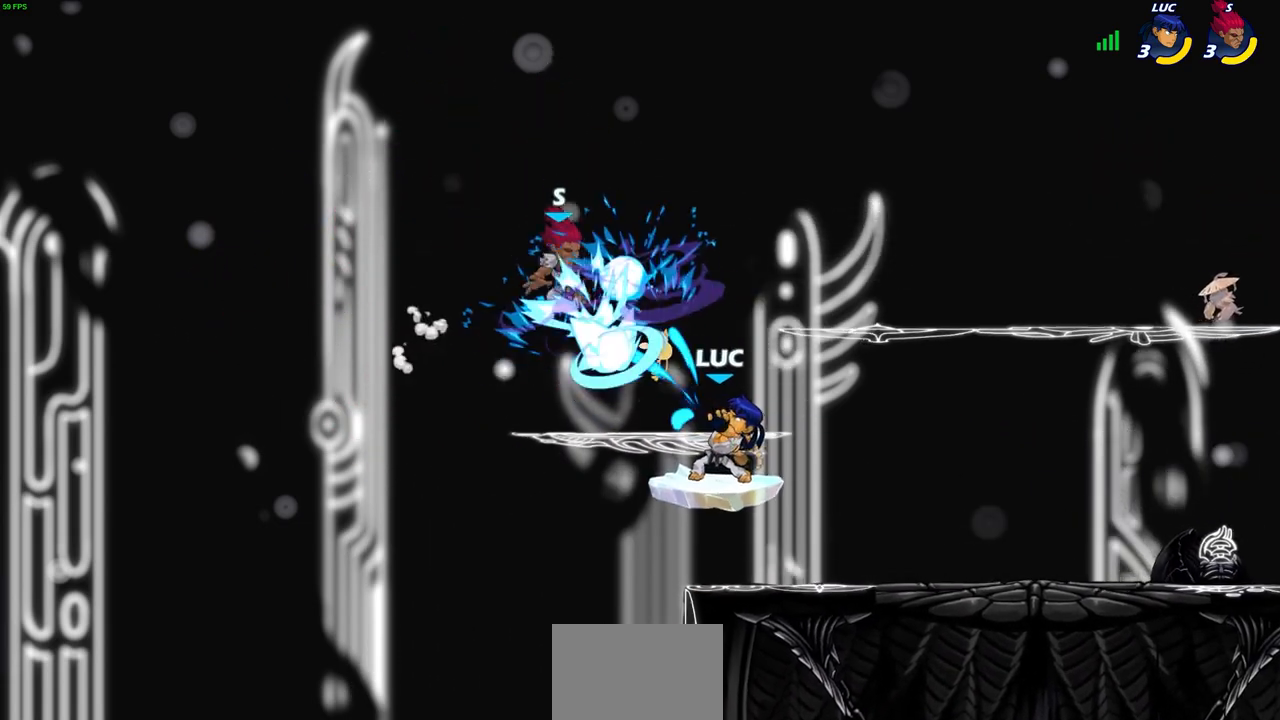
{"buttons": [], "left_stick": "center", "right_stick": "center", "events": []}
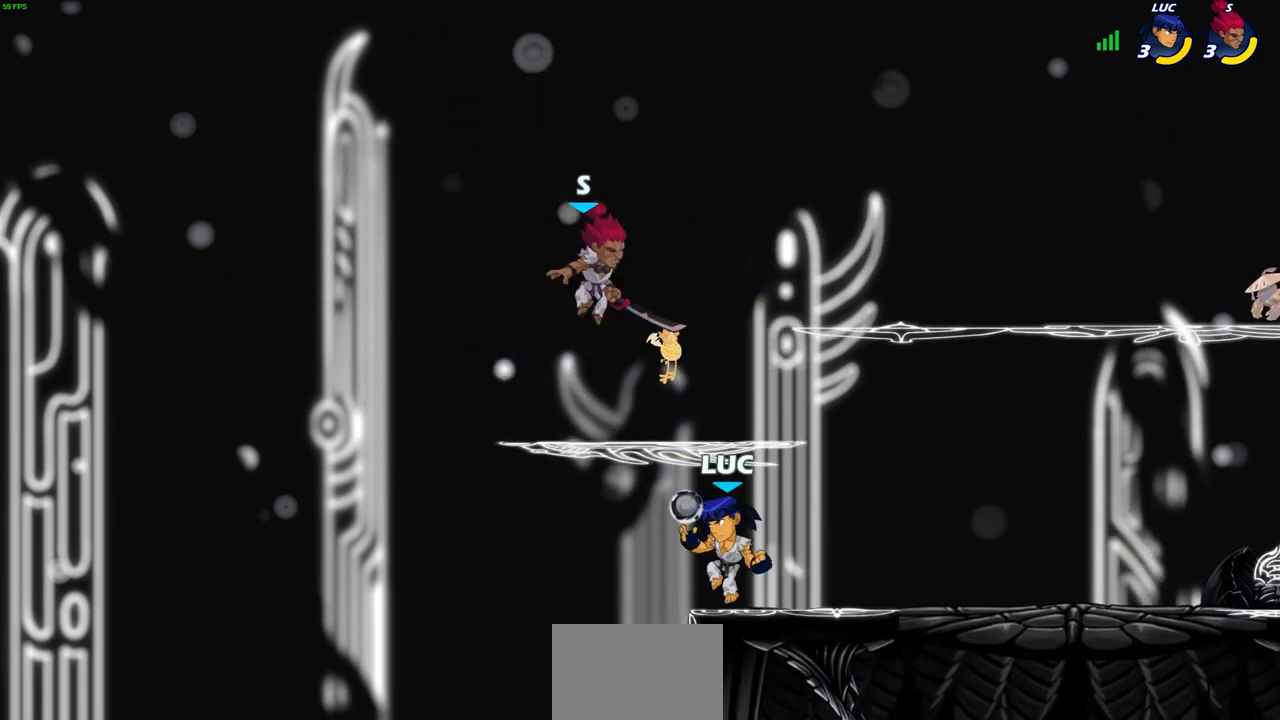
{"buttons": [], "left_stick": "center", "right_stick": "center", "events": [[33, "left_stick", "right"], [250, "left_stick", "center"], [383, "CIRCLE", "down"], [467, "CIRCLE", "up"]]}
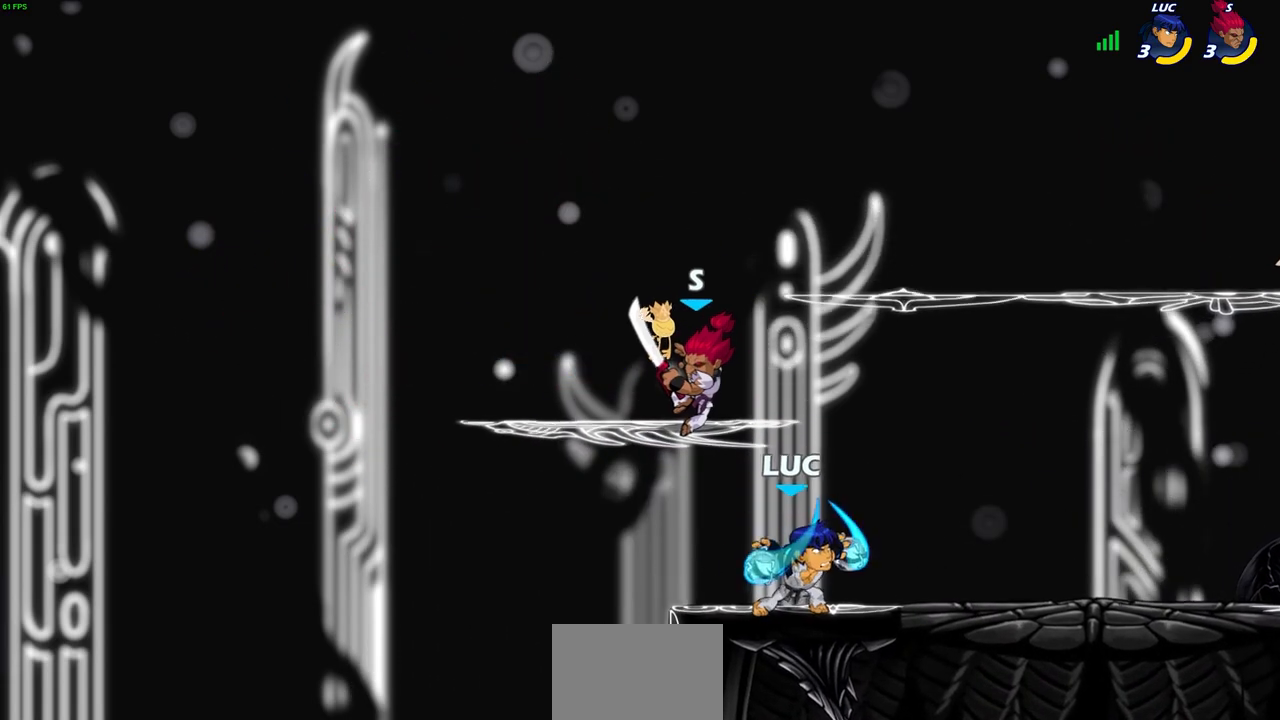
{"buttons": [], "left_stick": "center", "right_stick": "center", "events": [[200, "left_stick", "up-left"], [433, "left_stick", "center"]]}
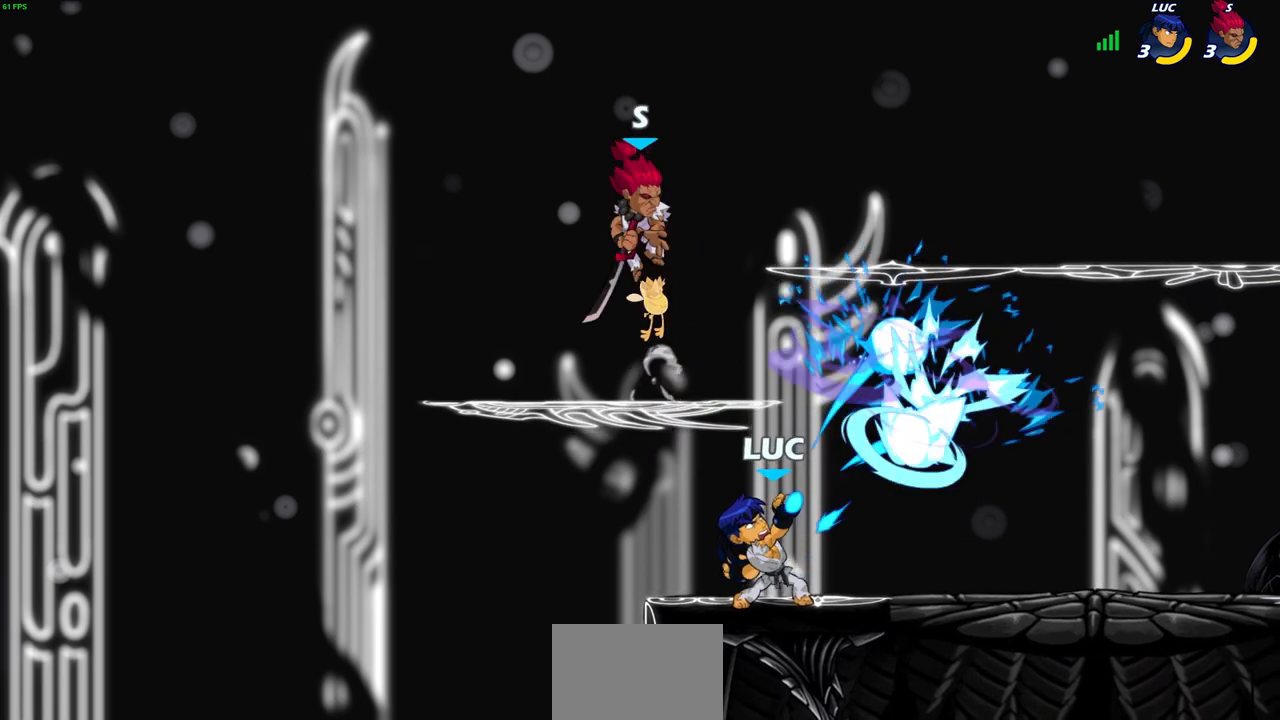
{"buttons": [], "left_stick": "up-right", "right_stick": "center", "events": [[100, "left_stick", "left"], [350, "R2", "down"], [467, "left_stick", "up-right"], [483, "R2", "up"]]}
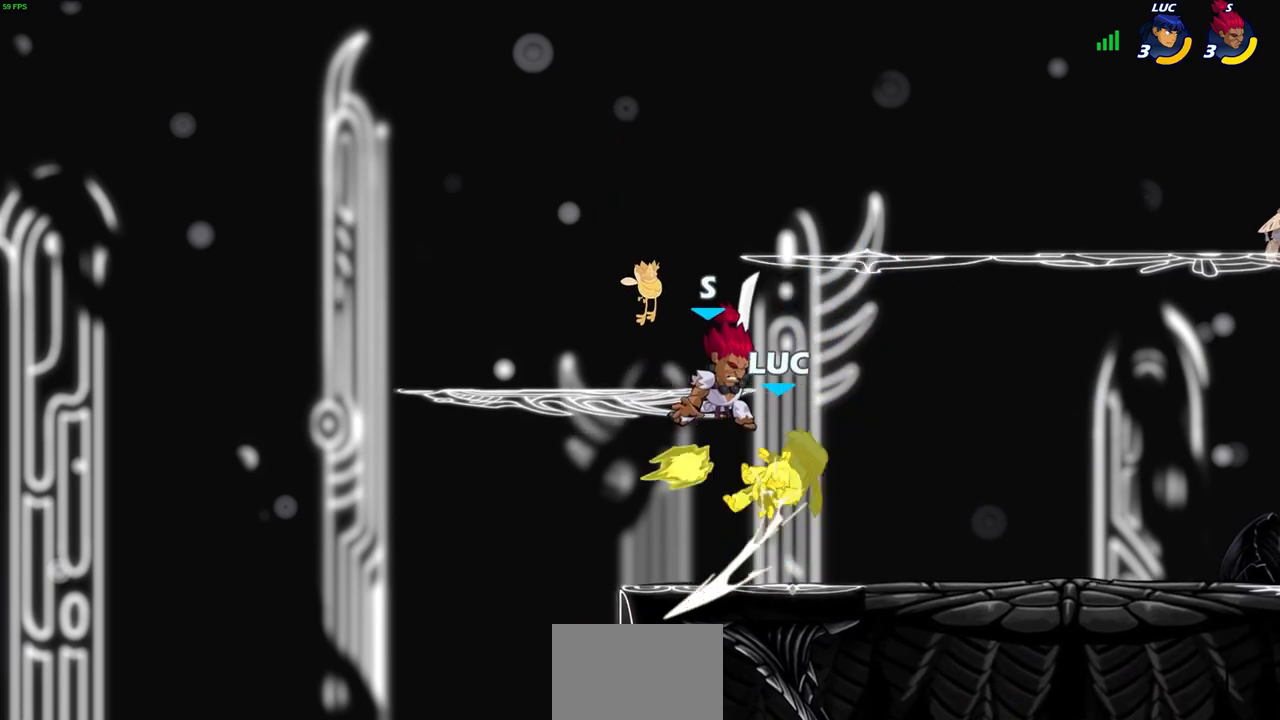
{"buttons": [], "left_stick": "up-left", "right_stick": "center", "events": [[50, "left_stick", "right"], [267, "R2", "down"], [500, "R2", "up"], [500, "left_stick", "up-left"]]}
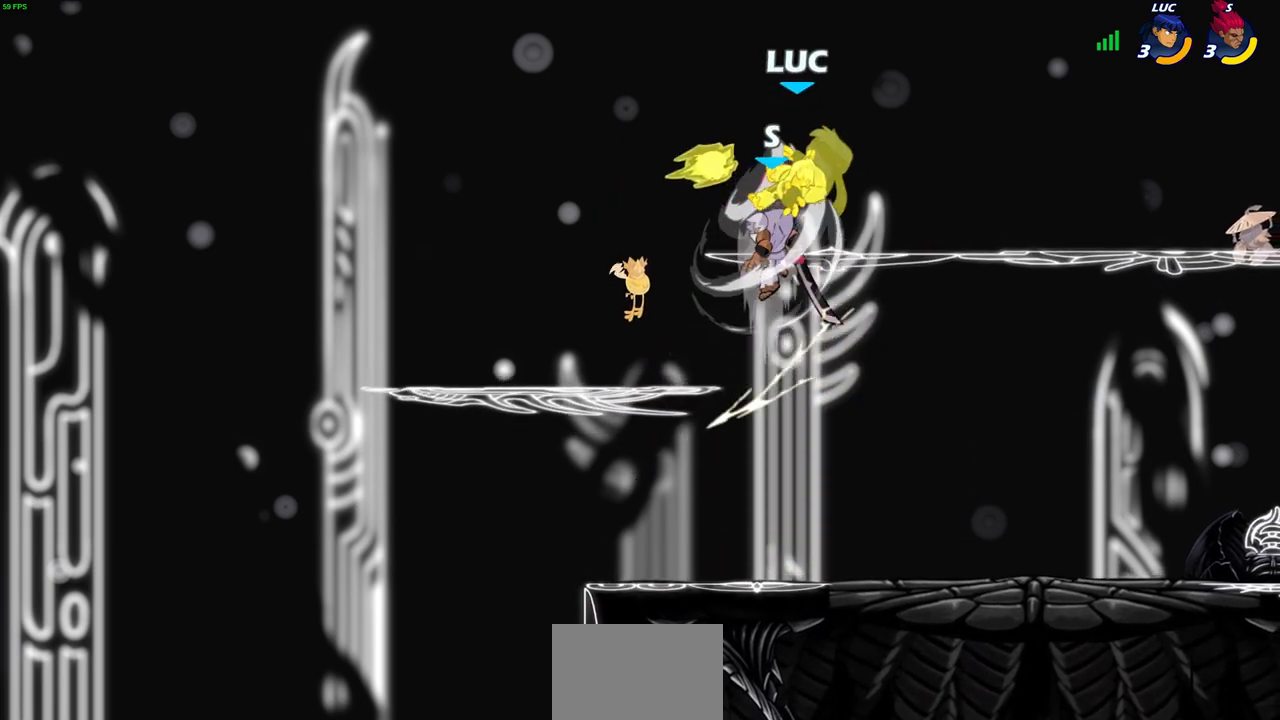
{"buttons": ["CIRCLE"], "left_stick": "down", "right_stick": "center", "events": [[100, "left_stick", "center"], [450, "left_stick", "down"], [500, "CIRCLE", "down"]]}
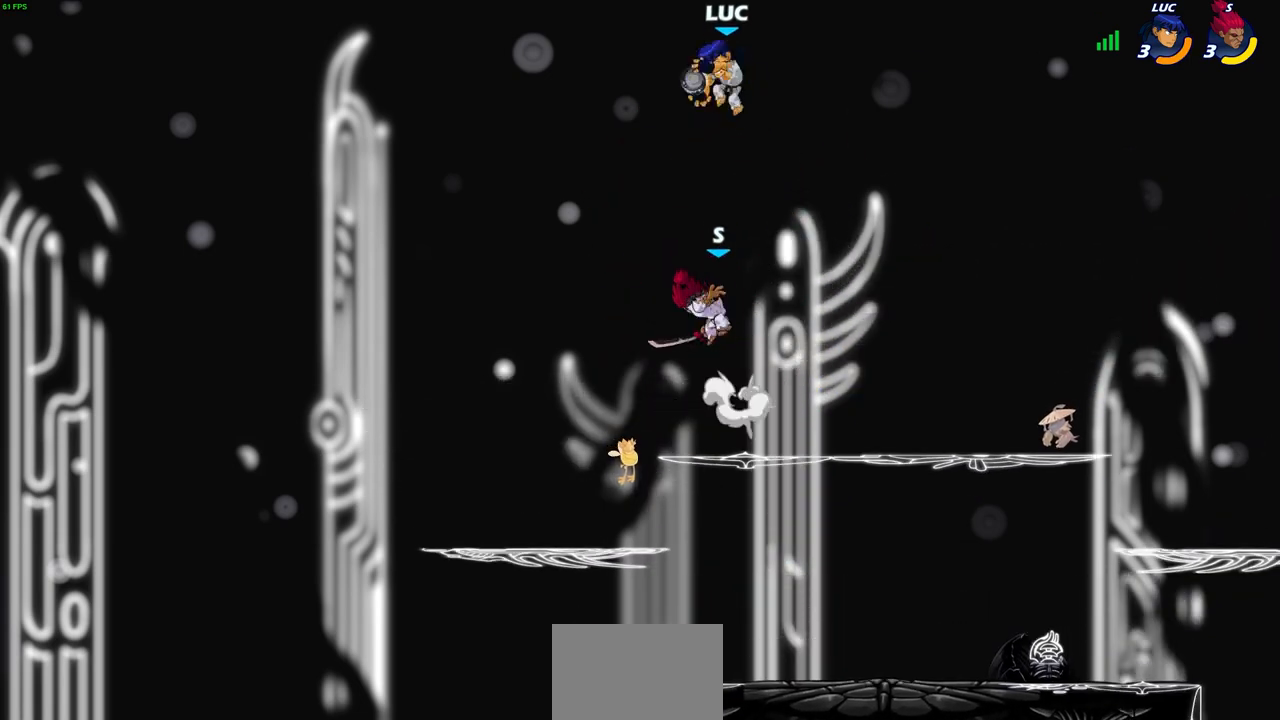
{"buttons": [], "left_stick": "center", "right_stick": "center", "events": [[183, "CIRCLE", "up"], [217, "left_stick", "center"]]}
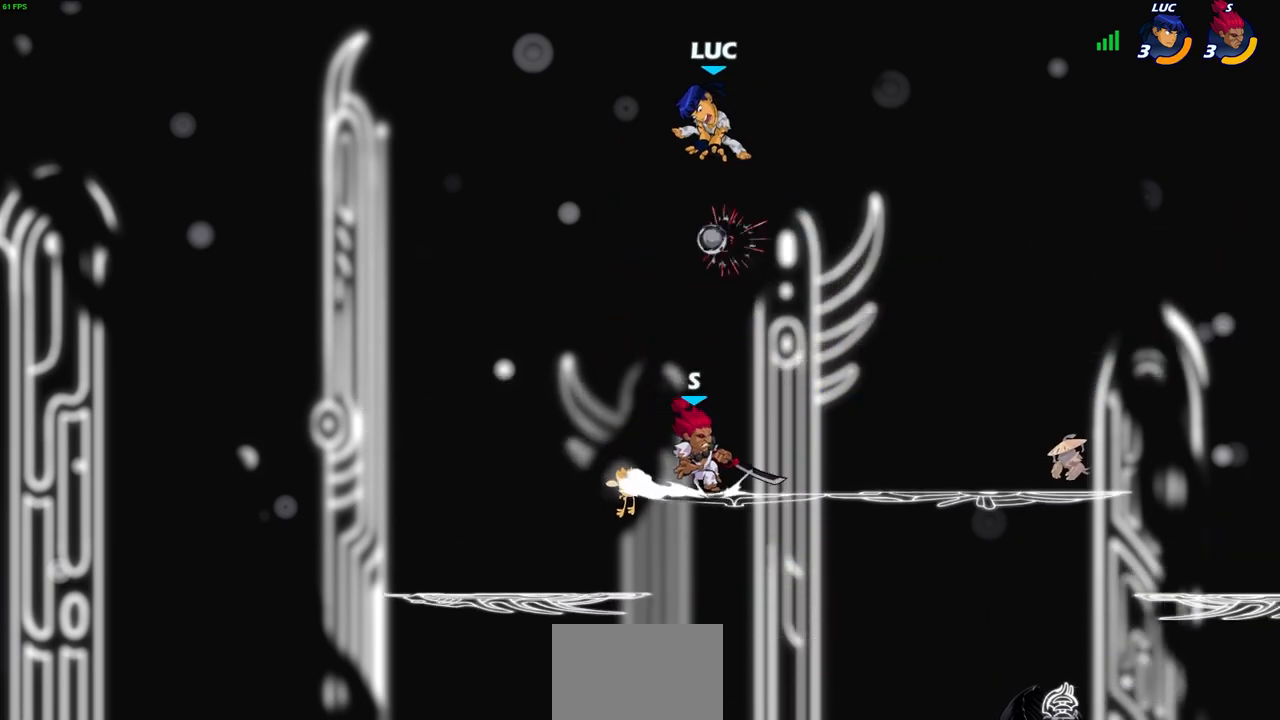
{"buttons": [], "left_stick": "right", "right_stick": "center", "events": [[217, "left_stick", "right"], [267, "CROSS", "down"], [417, "CROSS", "up"]]}
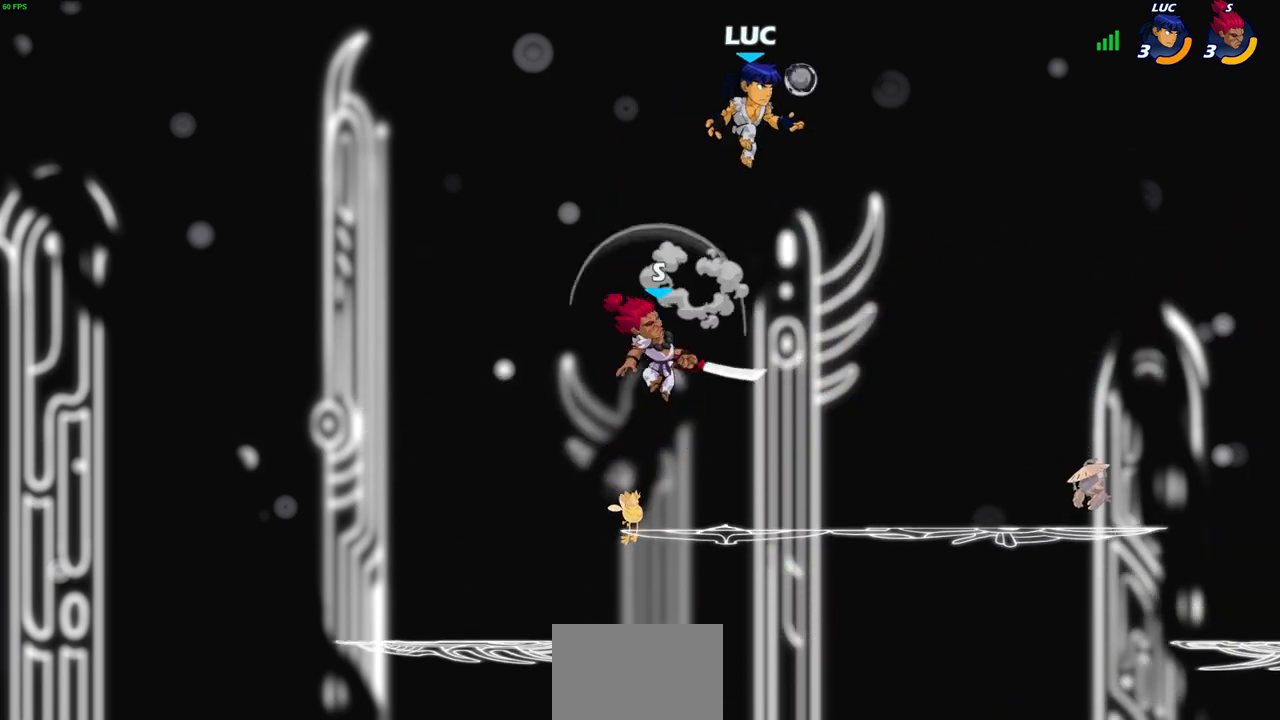
{"buttons": [], "left_stick": "down-left", "right_stick": "center", "events": [[83, "left_stick", "down-left"], [383, "SQUARE", "down"], [467, "SQUARE", "up"]]}
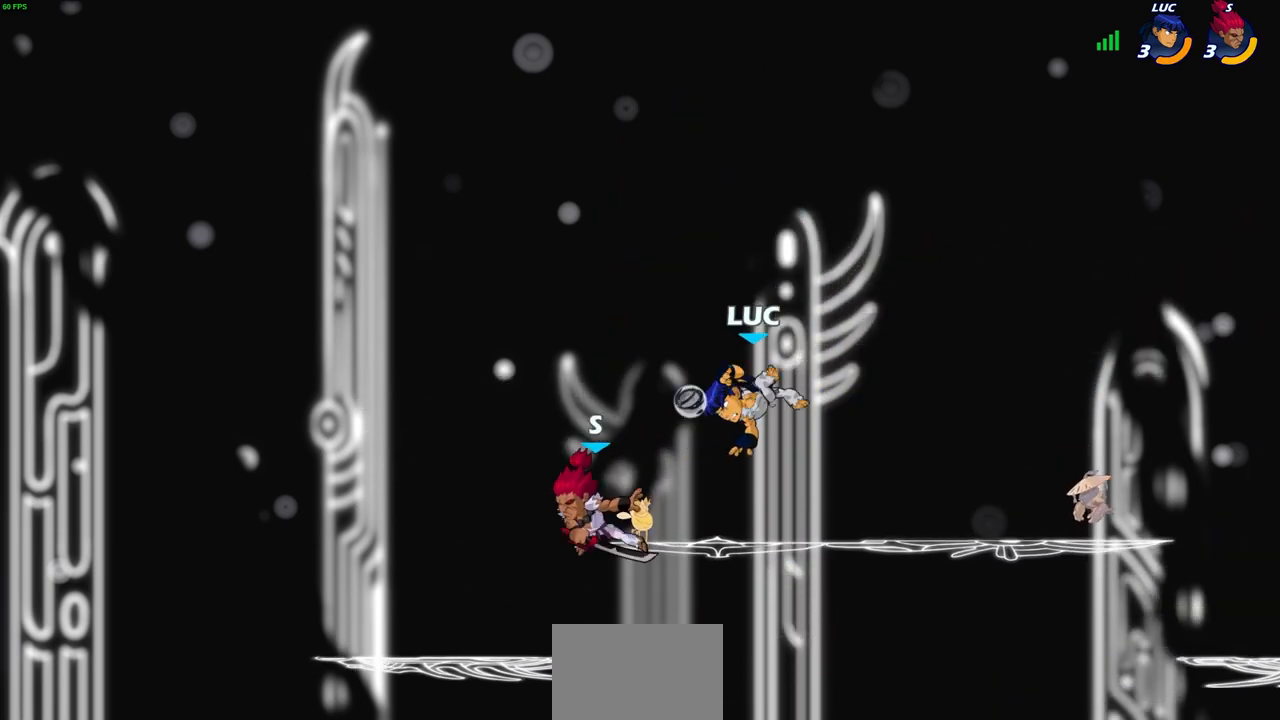
{"buttons": [], "left_stick": "right", "right_stick": "center", "events": [[150, "left_stick", "left"], [333, "left_stick", "up-right"], [433, "left_stick", "right"]]}
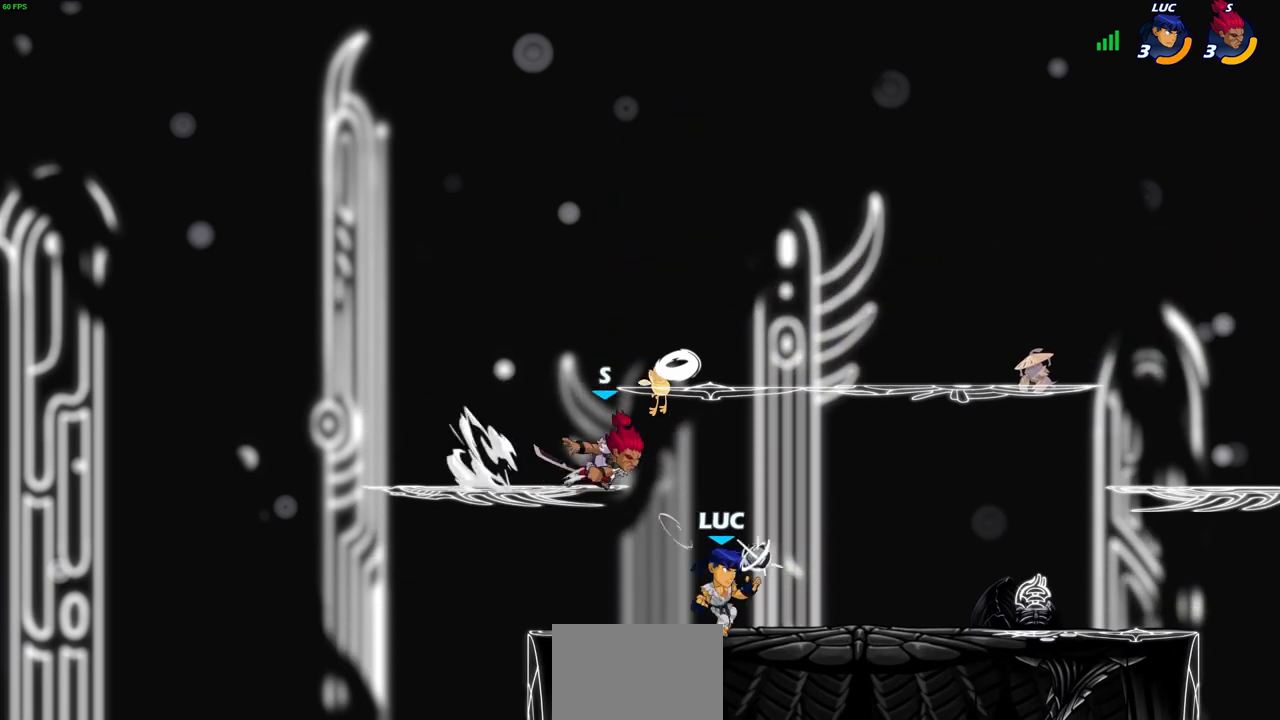
{"buttons": ["SQUARE"], "left_stick": "left", "right_stick": "center", "events": [[350, "left_stick", "left"], [450, "SQUARE", "down"]]}
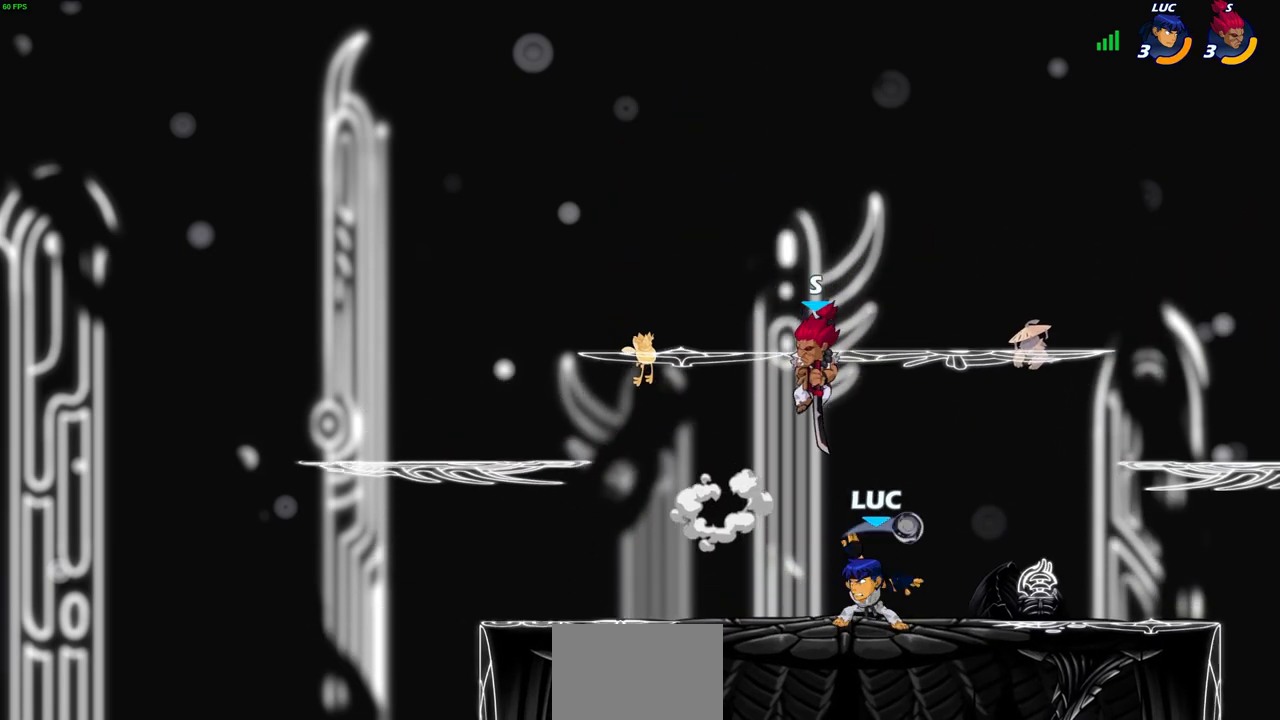
{"buttons": [], "left_stick": "center", "right_stick": "center", "events": [[33, "SQUARE", "up"], [33, "left_stick", "center"]]}
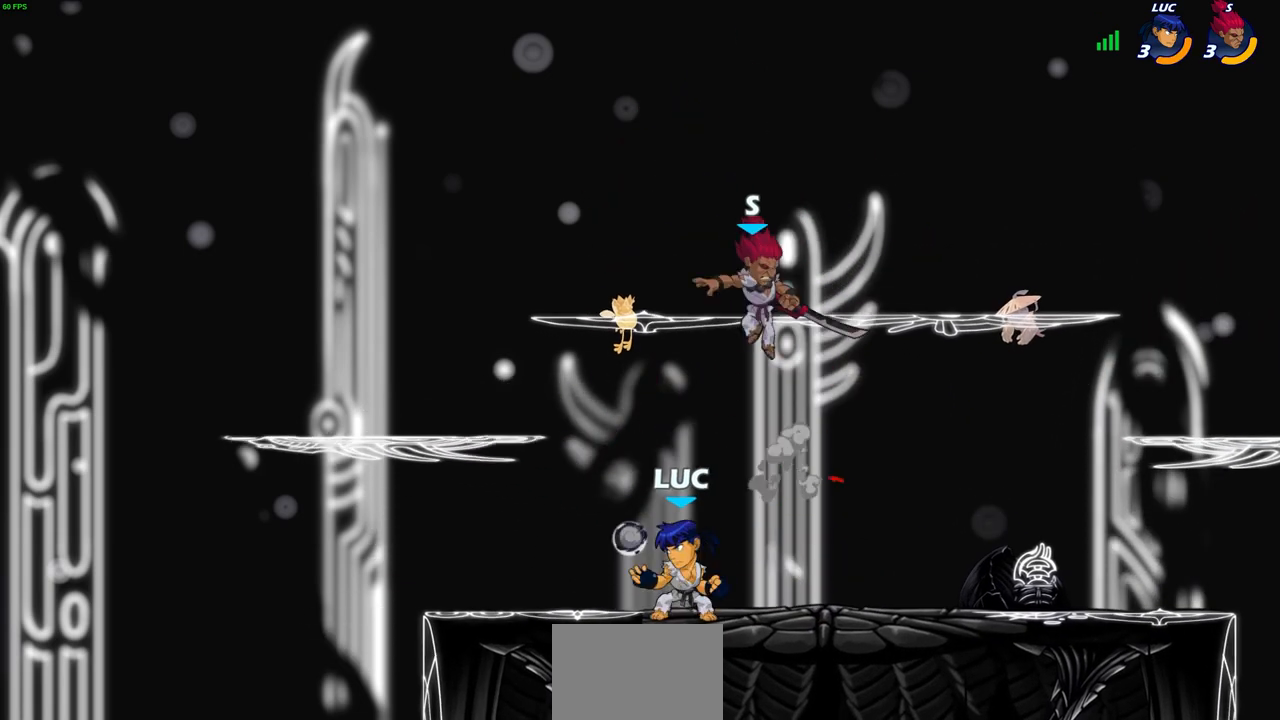
{"buttons": ["SQUARE"], "left_stick": "right", "right_stick": "center", "events": [[17, "left_stick", "right"], [67, "CROSS", "down"], [167, "CROSS", "up"], [167, "R2", "down"], [167, "left_stick", "up"], [250, "left_stick", "up-left"], [400, "R2", "up"], [467, "SQUARE", "down"], [500, "left_stick", "right"]]}
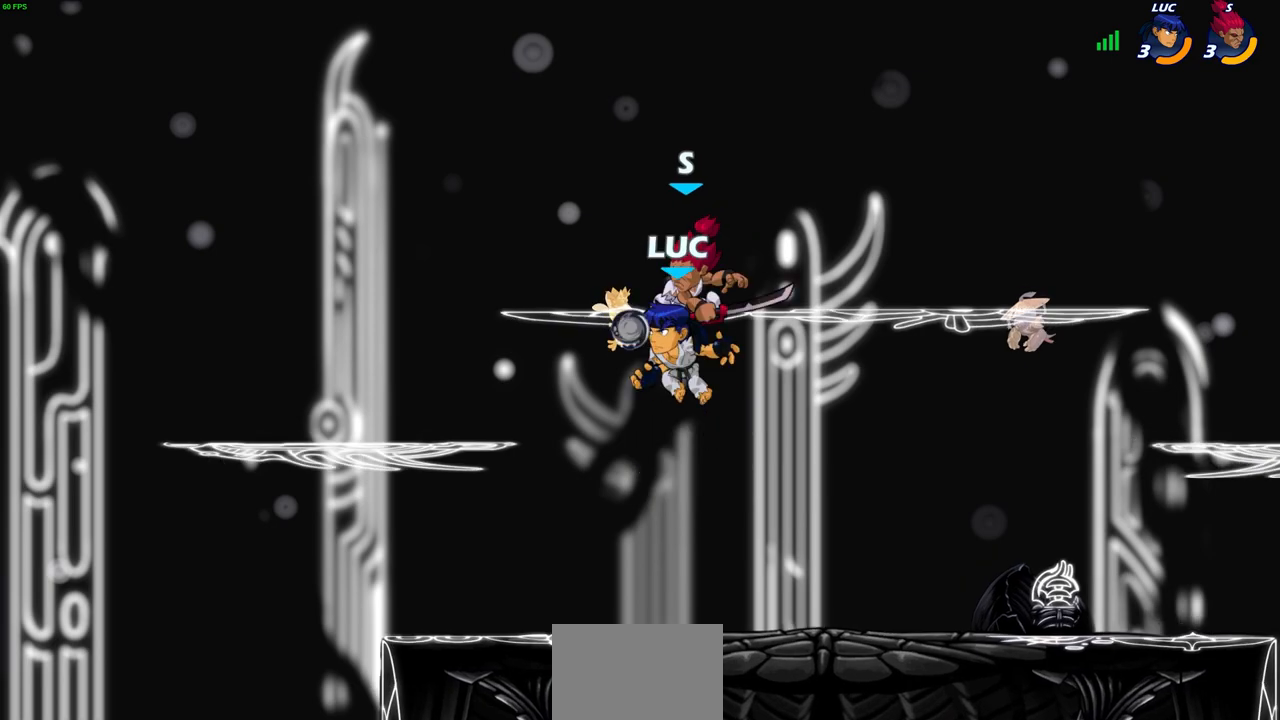
{"buttons": ["CROSS"], "left_stick": "up-left", "right_stick": "center", "events": [[33, "SQUARE", "up"], [83, "left_stick", "center"], [233, "left_stick", "right"], [433, "left_stick", "up-left"], [483, "CROSS", "down"]]}
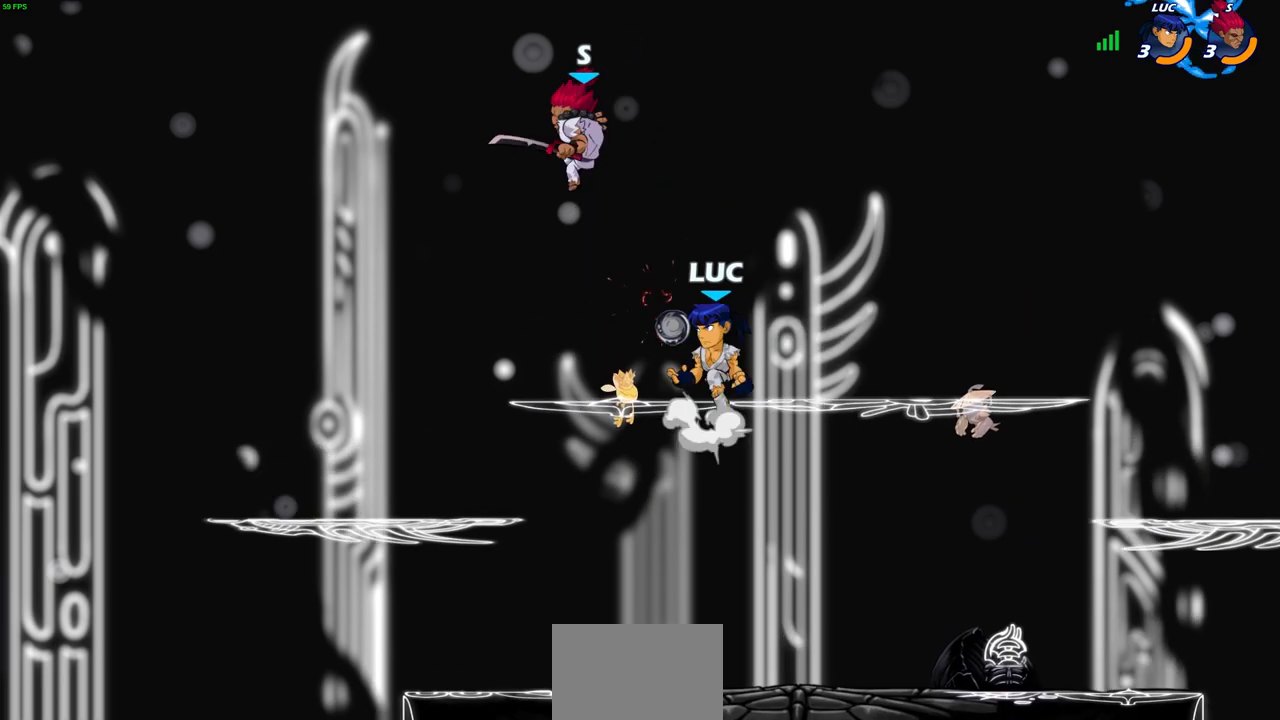
{"buttons": [], "left_stick": "up-left", "right_stick": "center", "events": [[33, "CIRCLE", "down"], [50, "CROSS", "up"], [133, "CIRCLE", "up"]]}
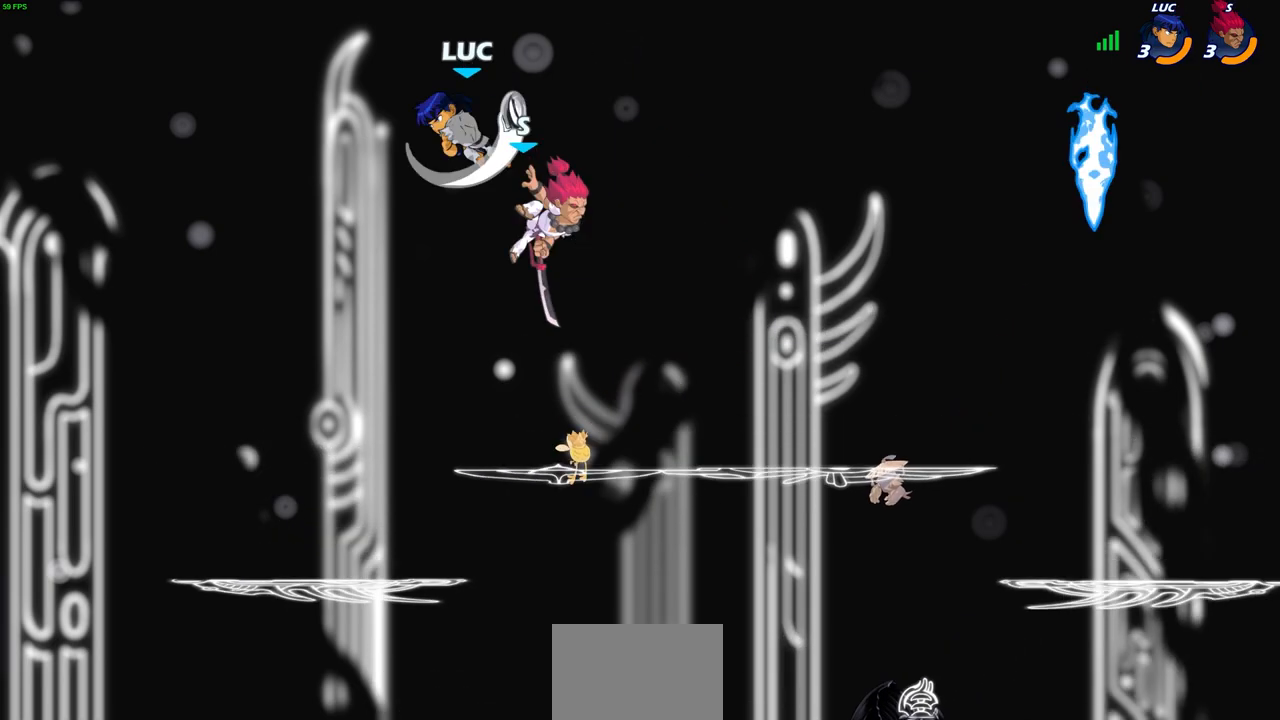
{"buttons": [], "left_stick": "down-right", "right_stick": "center", "events": [[350, "left_stick", "down-left"], [467, "left_stick", "down-right"]]}
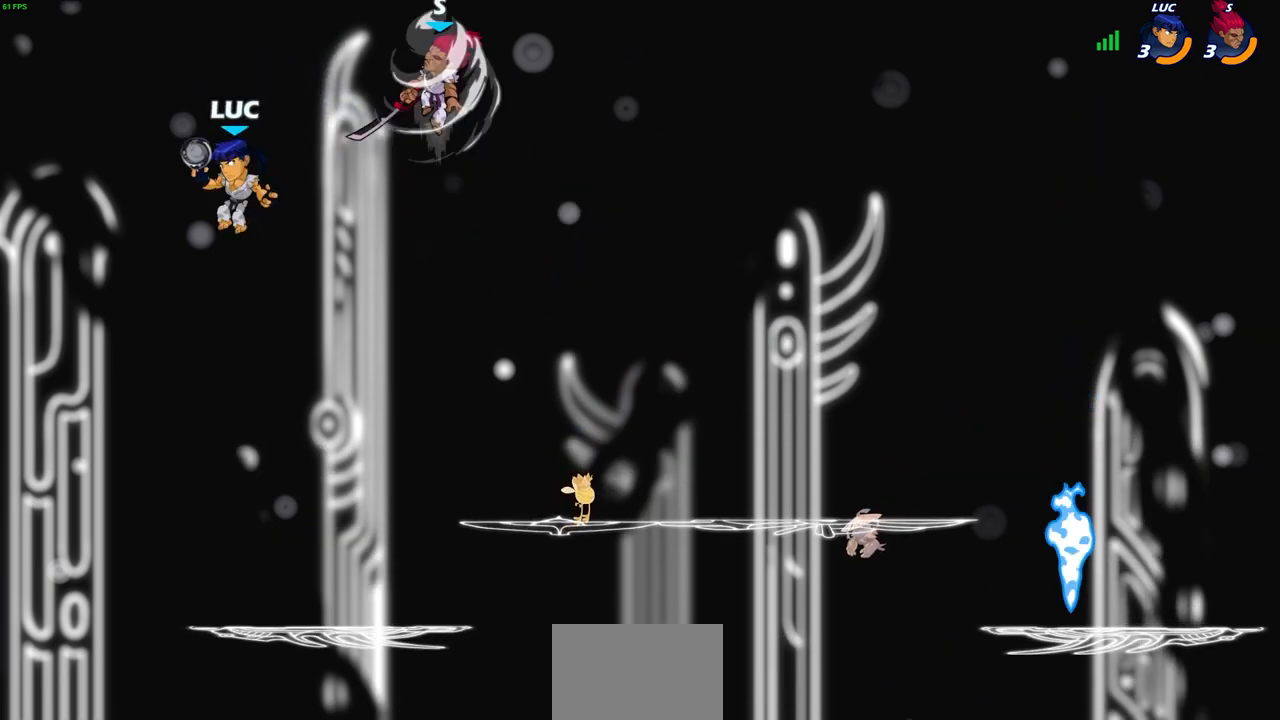
{"buttons": [], "left_stick": "right", "right_stick": "center", "events": [[50, "left_stick", "right"], [133, "CROSS", "down"], [300, "CROSS", "up"], [400, "SQUARE", "down"], [500, "SQUARE", "up"]]}
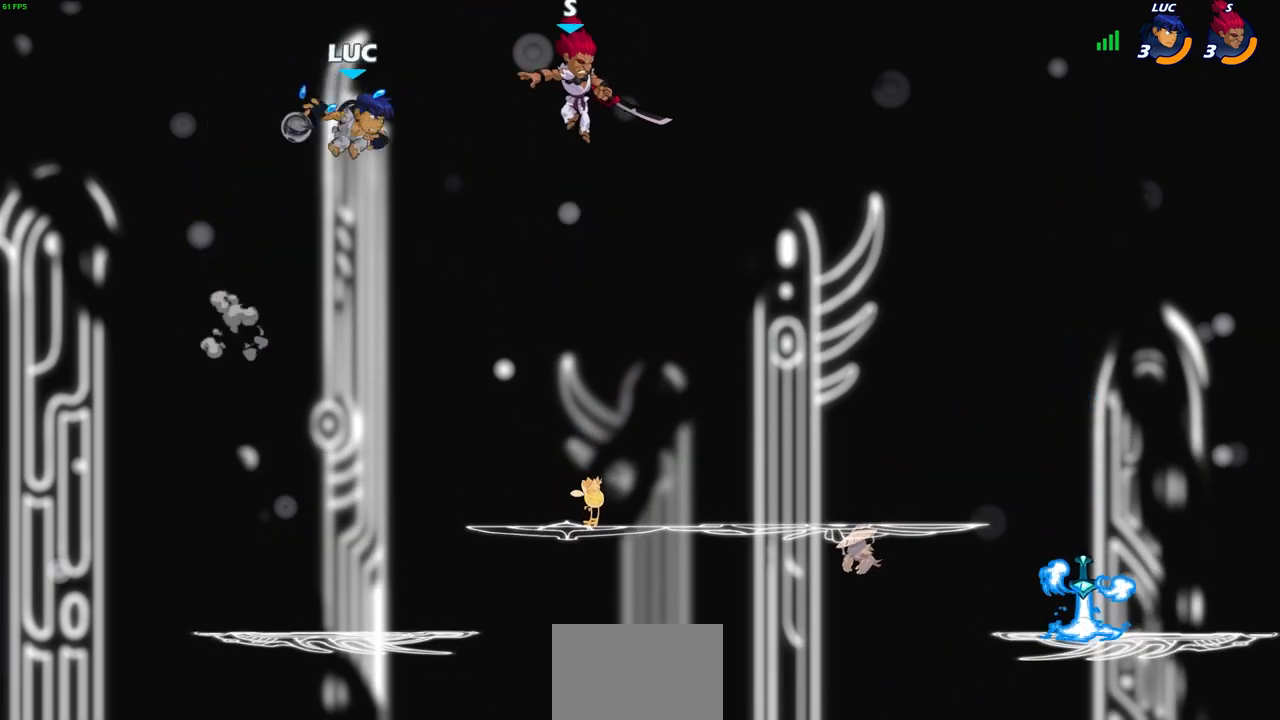
{"buttons": [], "left_stick": "down-right", "right_stick": "center", "events": [[133, "left_stick", "up-left"], [183, "left_stick", "left"], [450, "left_stick", "down-right"]]}
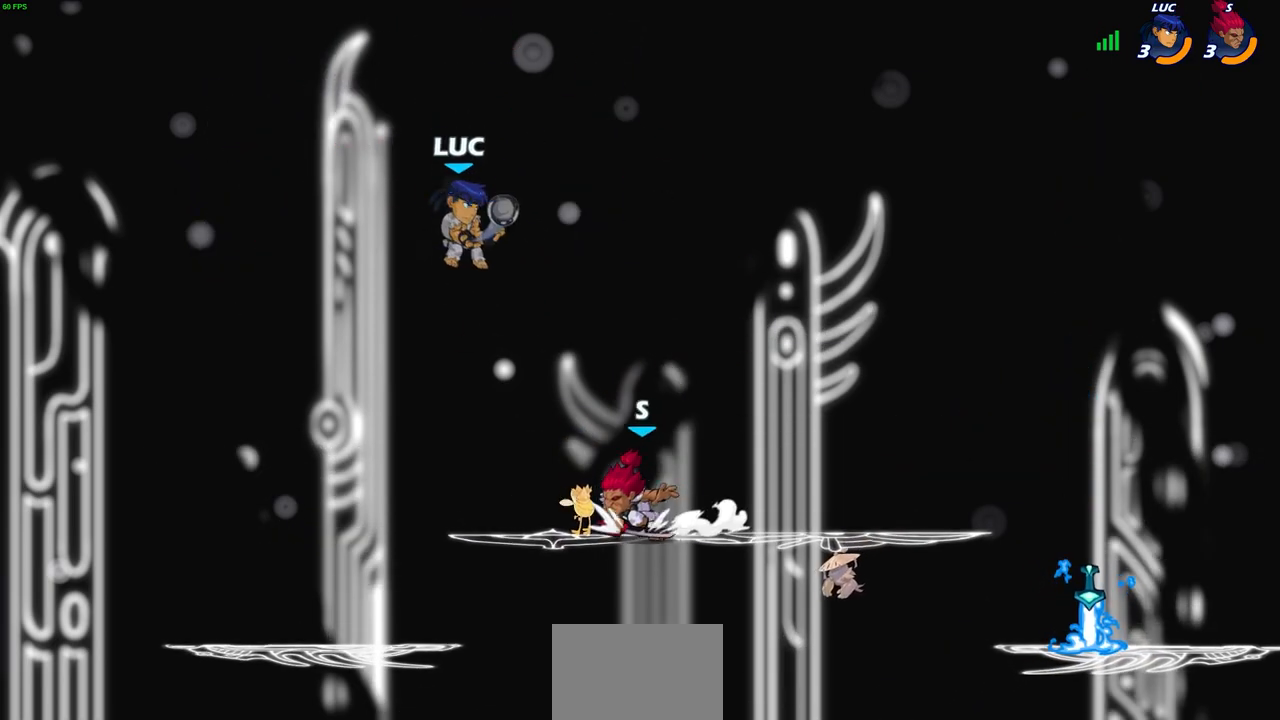
{"buttons": [], "left_stick": "left", "right_stick": "center", "events": [[33, "SQUARE", "down"], [50, "left_stick", "down"], [100, "SQUARE", "up"], [150, "left_stick", "center"], [333, "left_stick", "left"]]}
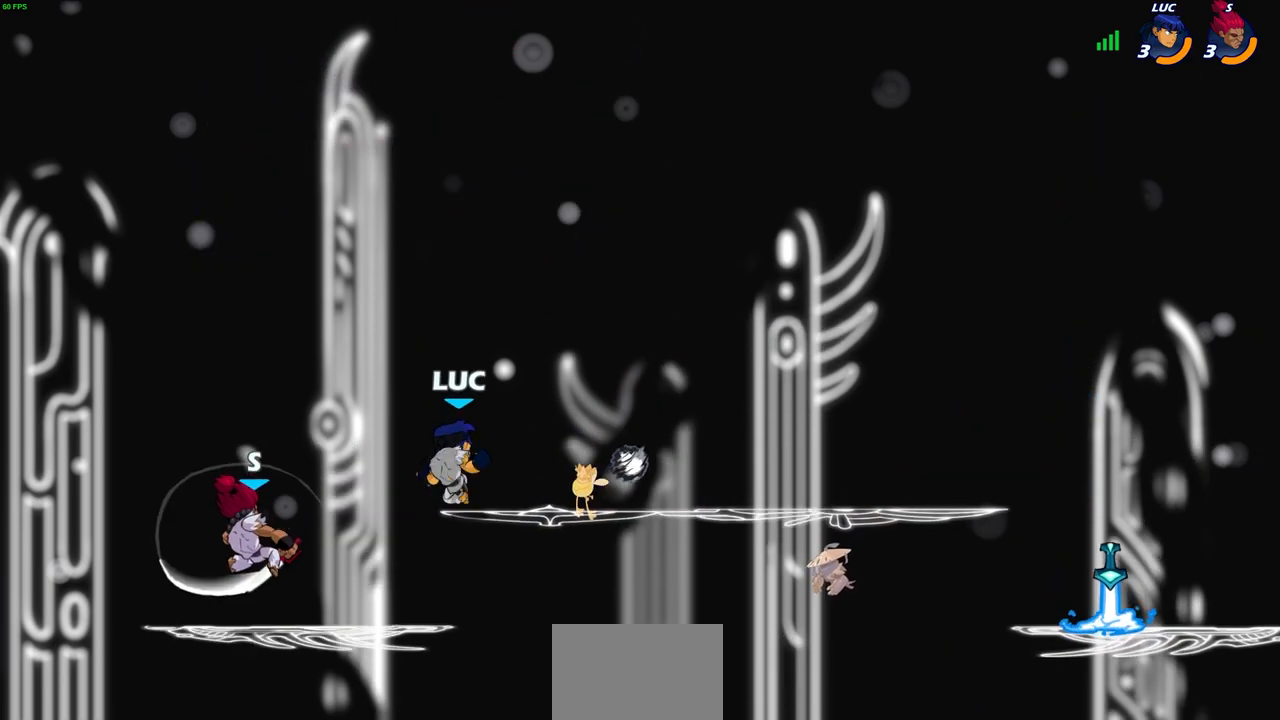
{"buttons": [], "left_stick": "left", "right_stick": "center", "events": [[167, "SQUARE", "down"], [250, "SQUARE", "up"]]}
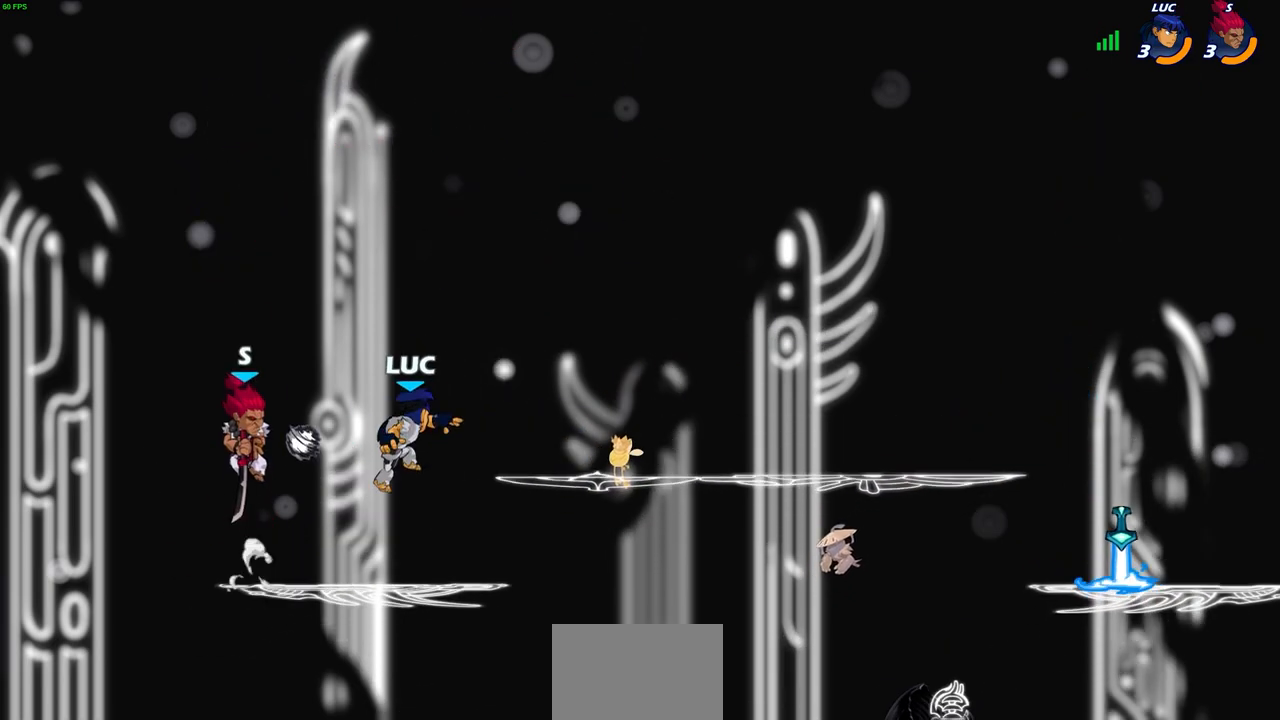
{"buttons": ["R2"], "left_stick": "down-right", "right_stick": "center", "events": [[183, "left_stick", "up-right"], [233, "CROSS", "down"], [283, "R2", "down"], [383, "CROSS", "up"], [500, "left_stick", "down-right"]]}
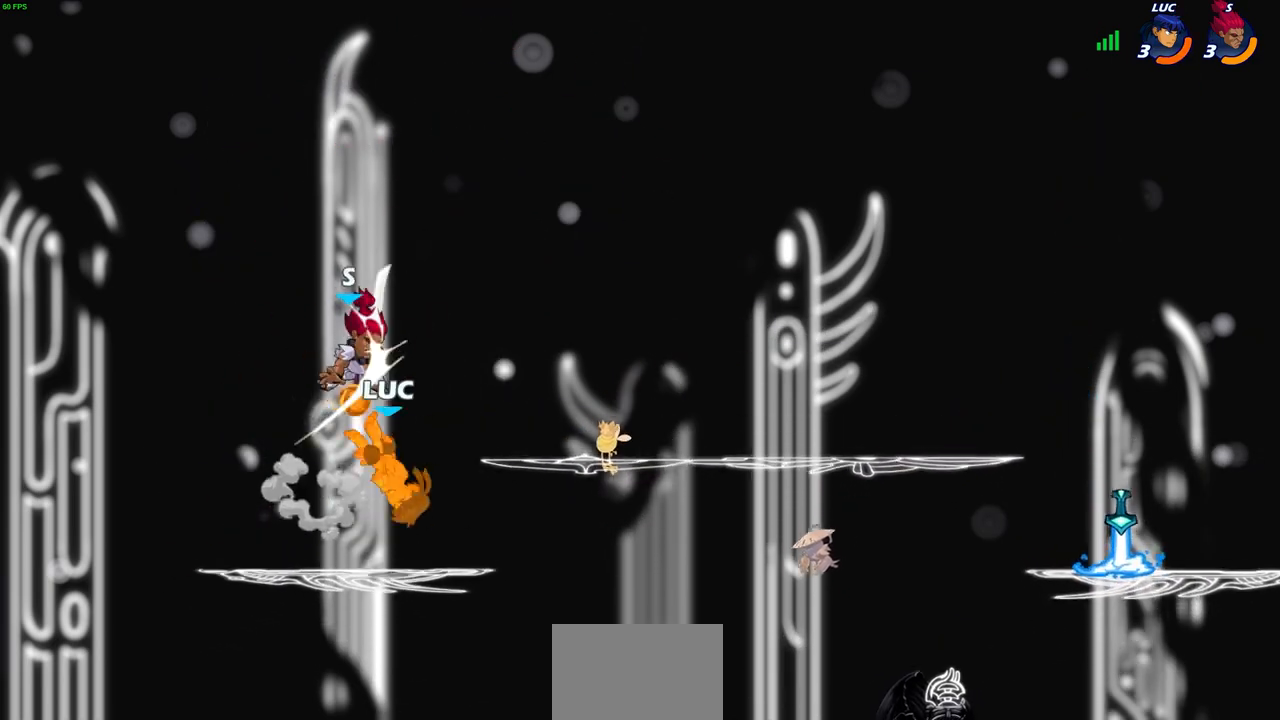
{"buttons": ["R2"], "left_stick": "right", "right_stick": "center", "events": [[50, "left_stick", "down"], [183, "R2", "up"], [233, "left_stick", "up-right"], [300, "CROSS", "down"], [300, "R2", "down"], [350, "CROSS", "up"], [383, "left_stick", "right"]]}